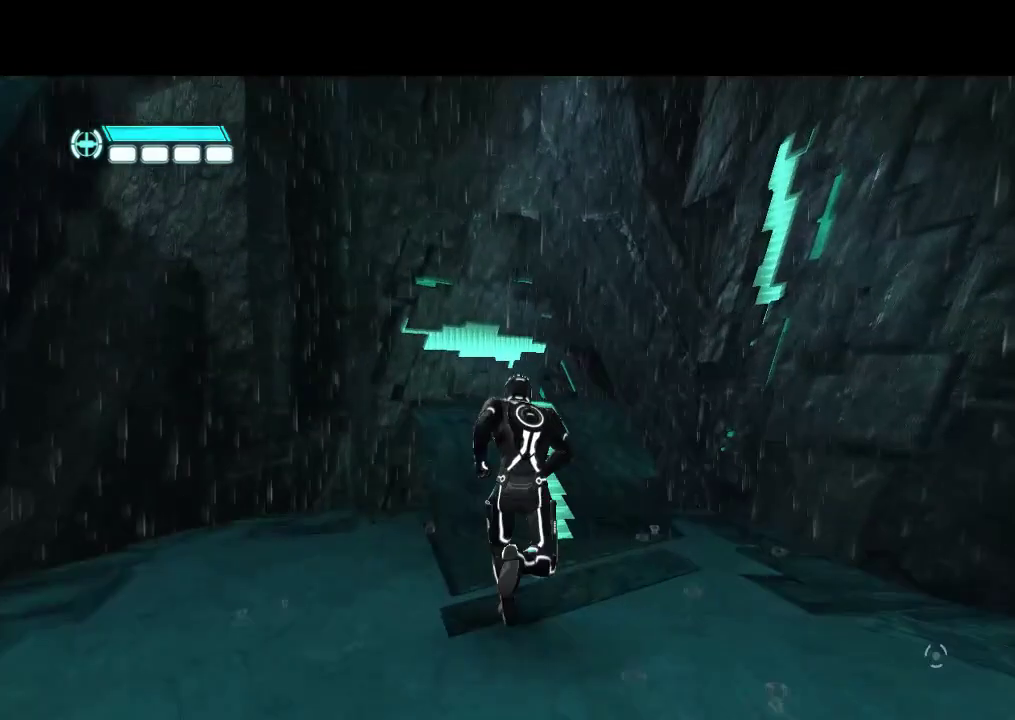
Gameplay with a controller (PlayStation layout); each line is a JSON object with the inputs held at the frame after it. "events" lists button and stick changes between this image and that frame as [ms after this image, input, new state], when the widget could be followed in between. Not read: CIRCLE CROSS L3 R3.
{"buttons": ["L1", "DPAD_UP"], "events": []}
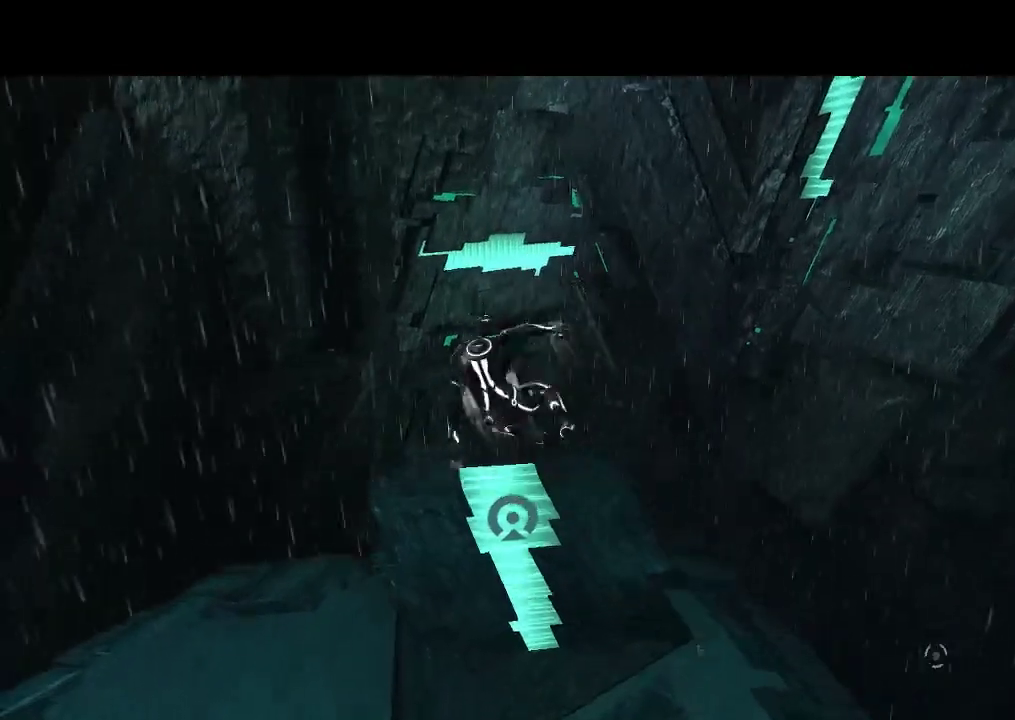
{"buttons": ["L1", "DPAD_UP"], "events": []}
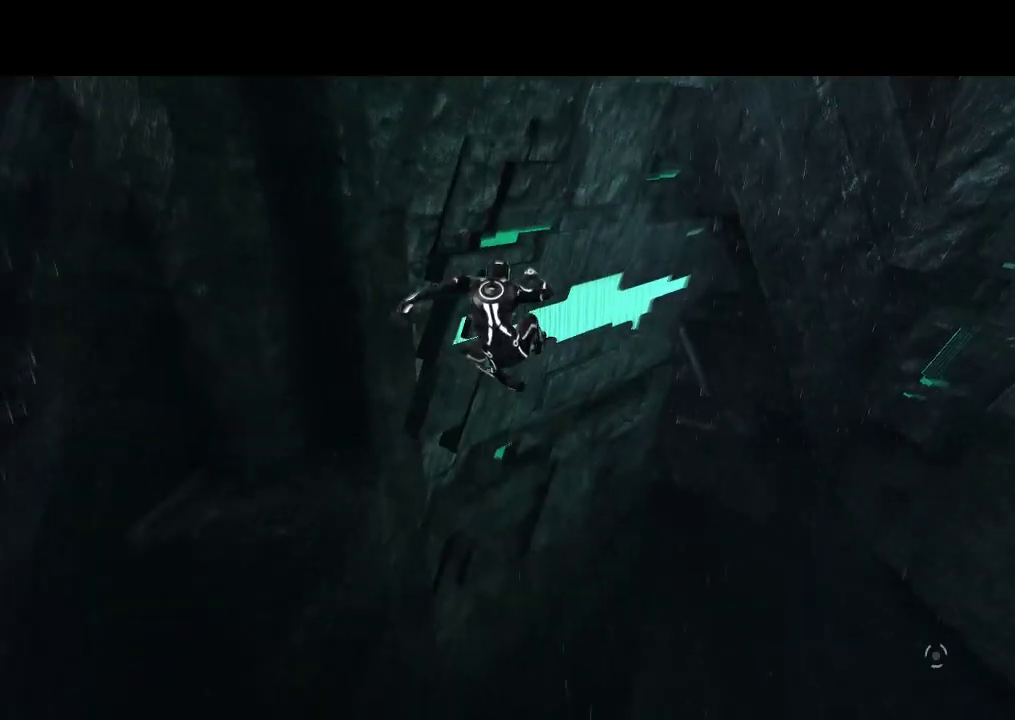
{"buttons": ["L1", "DPAD_UP"], "events": []}
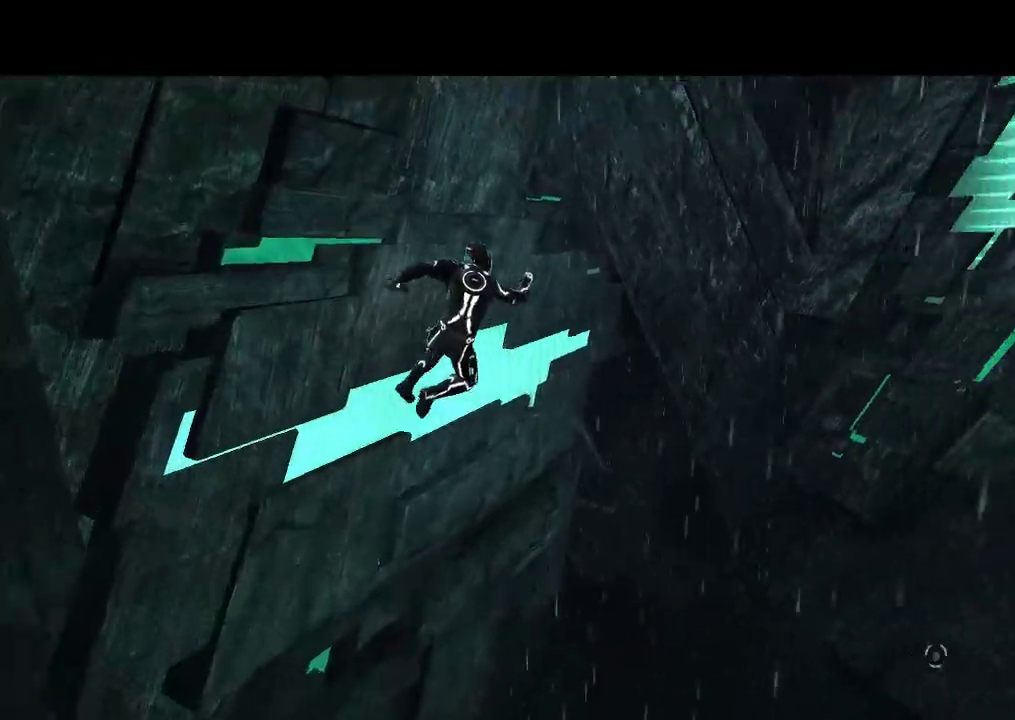
{"buttons": ["L1", "DPAD_UP", "DPAD_RIGHT"], "events": [[450, "DPAD_RIGHT", "down"]]}
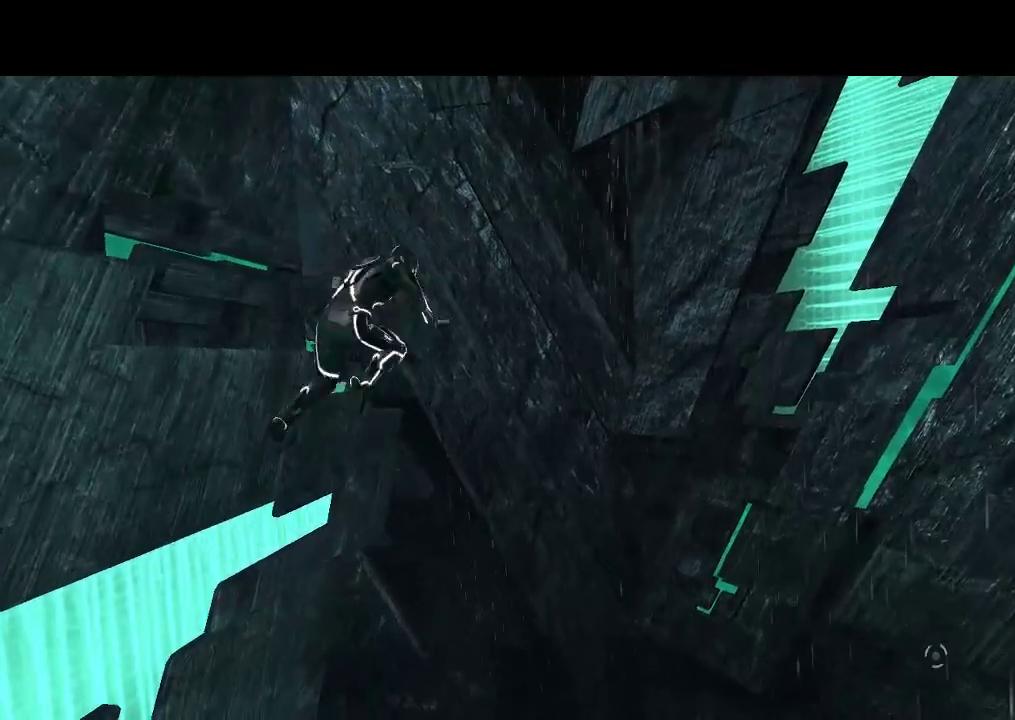
{"buttons": ["L1", "DPAD_UP"], "events": [[117, "DPAD_RIGHT", "up"]]}
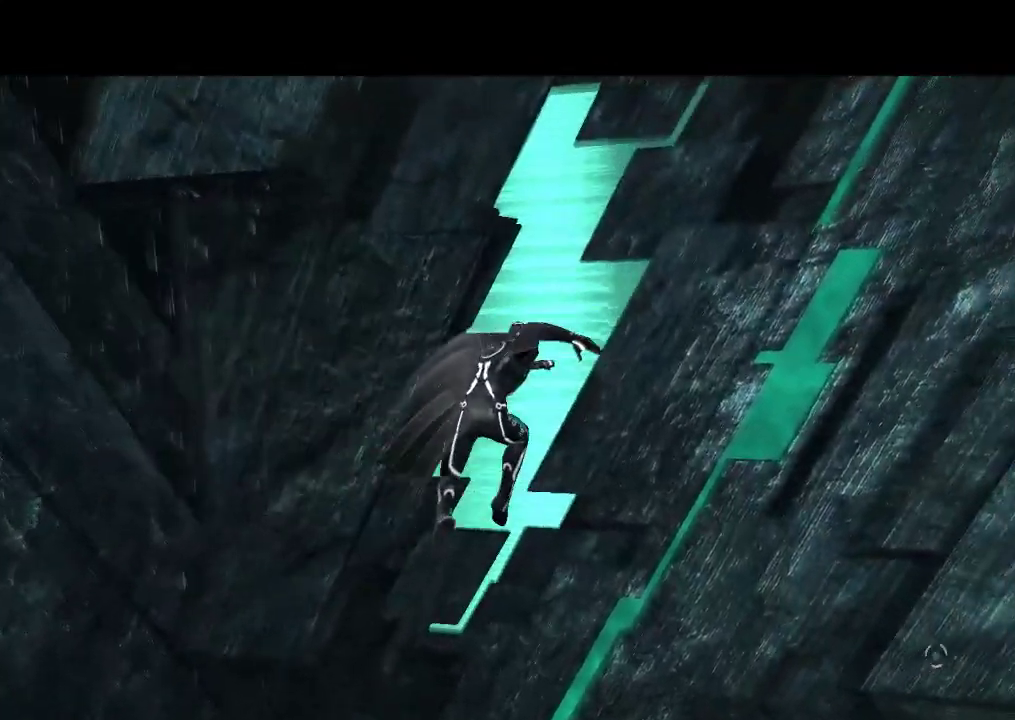
{"buttons": ["L1", "DPAD_UP"], "events": []}
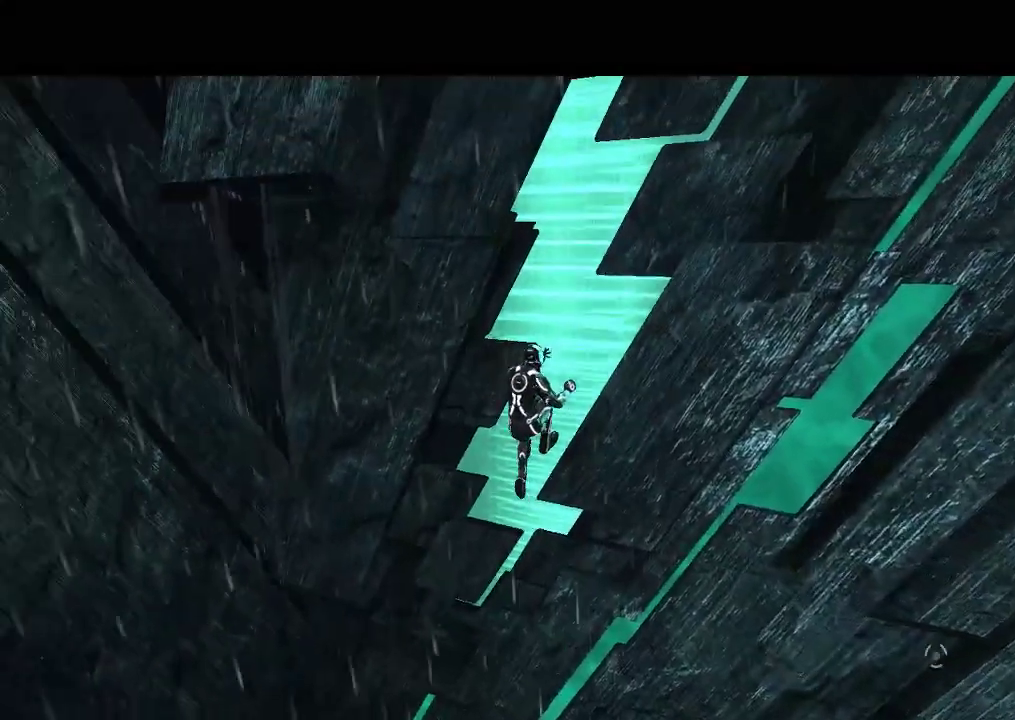
{"buttons": ["L1", "DPAD_UP"], "events": []}
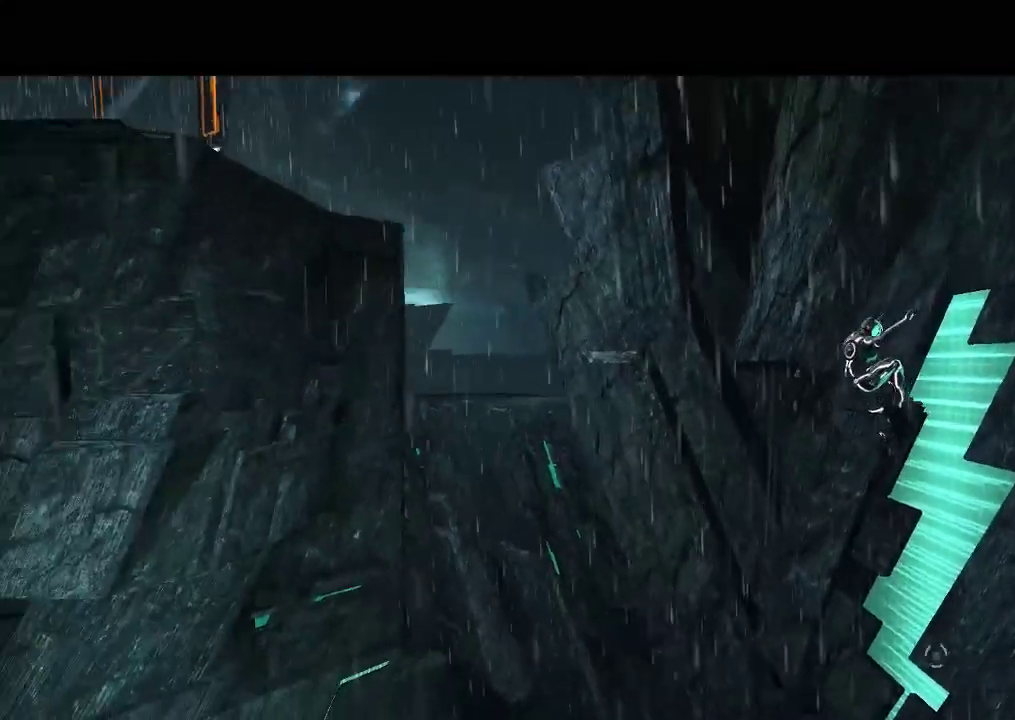
{"buttons": ["L1", "DPAD_UP"], "events": []}
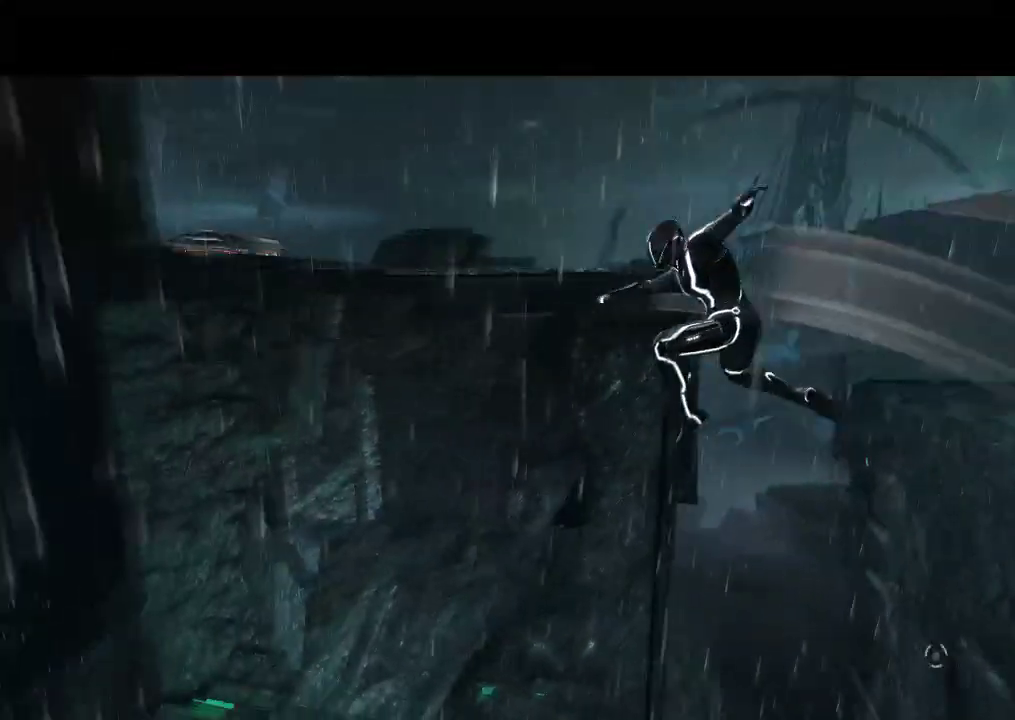
{"buttons": ["L1", "DPAD_UP"], "events": []}
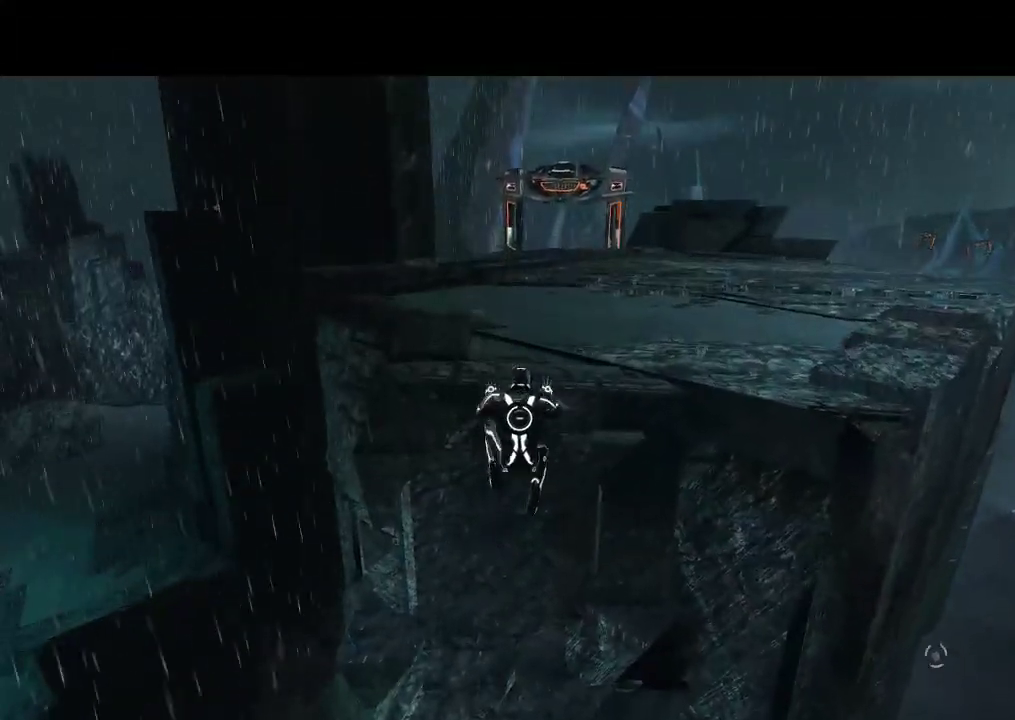
{"buttons": ["L1", "DPAD_UP"], "events": []}
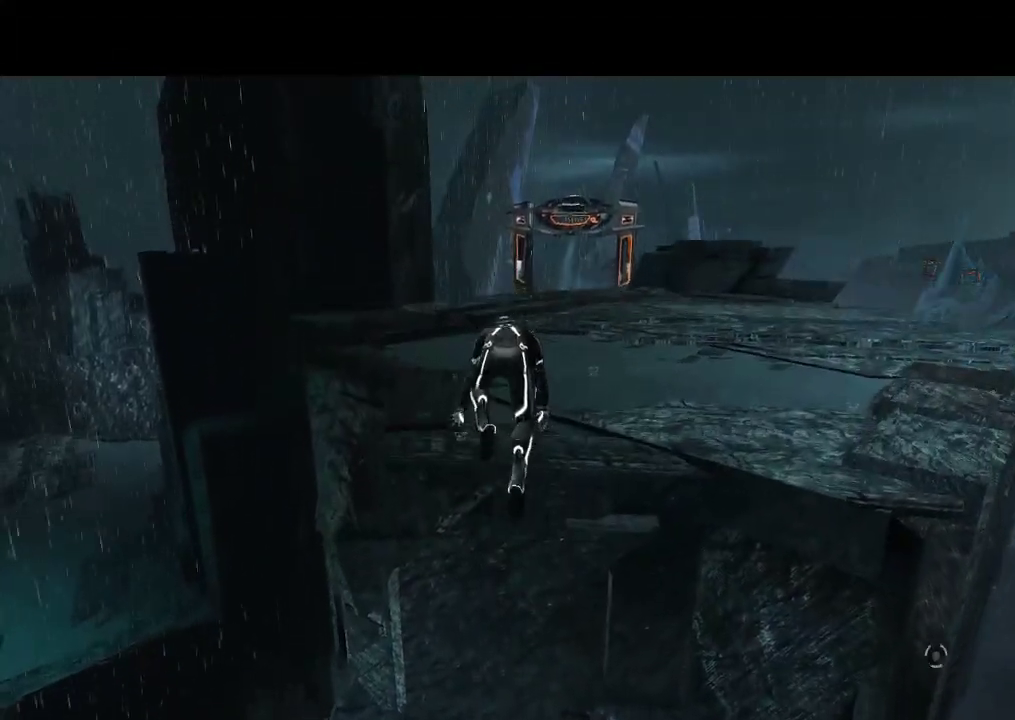
{"buttons": ["L1", "DPAD_UP", "DPAD_RIGHT"], "events": [[217, "DPAD_RIGHT", "down"]]}
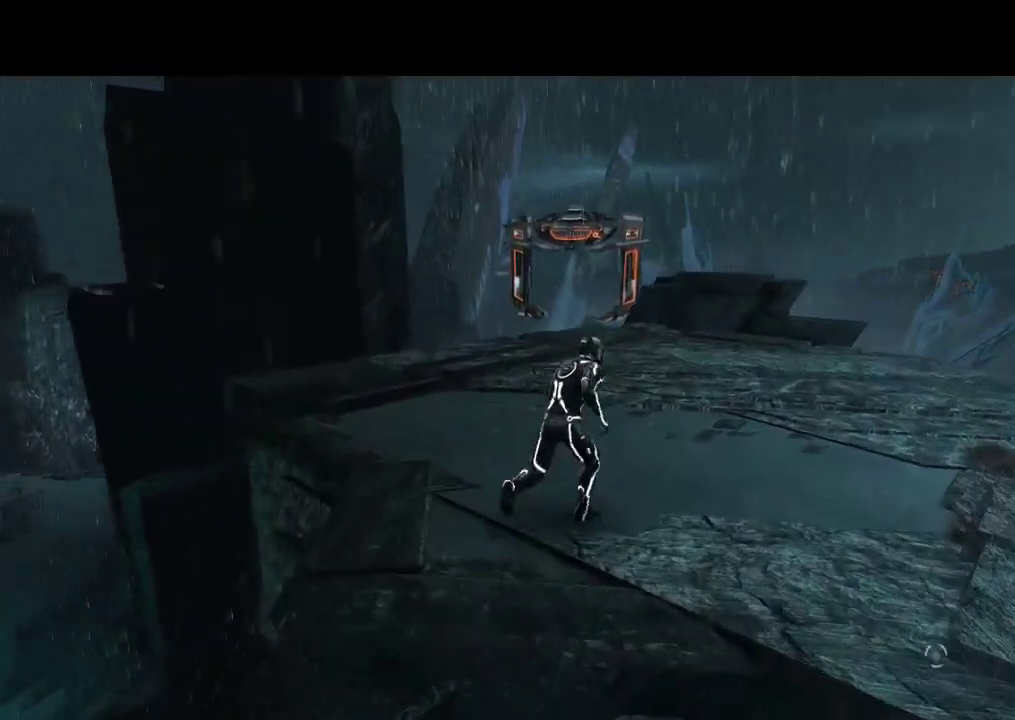
{"buttons": ["L1", "DPAD_UP", "DPAD_RIGHT"], "events": [[133, "DPAD_RIGHT", "up"], [450, "DPAD_RIGHT", "down"]]}
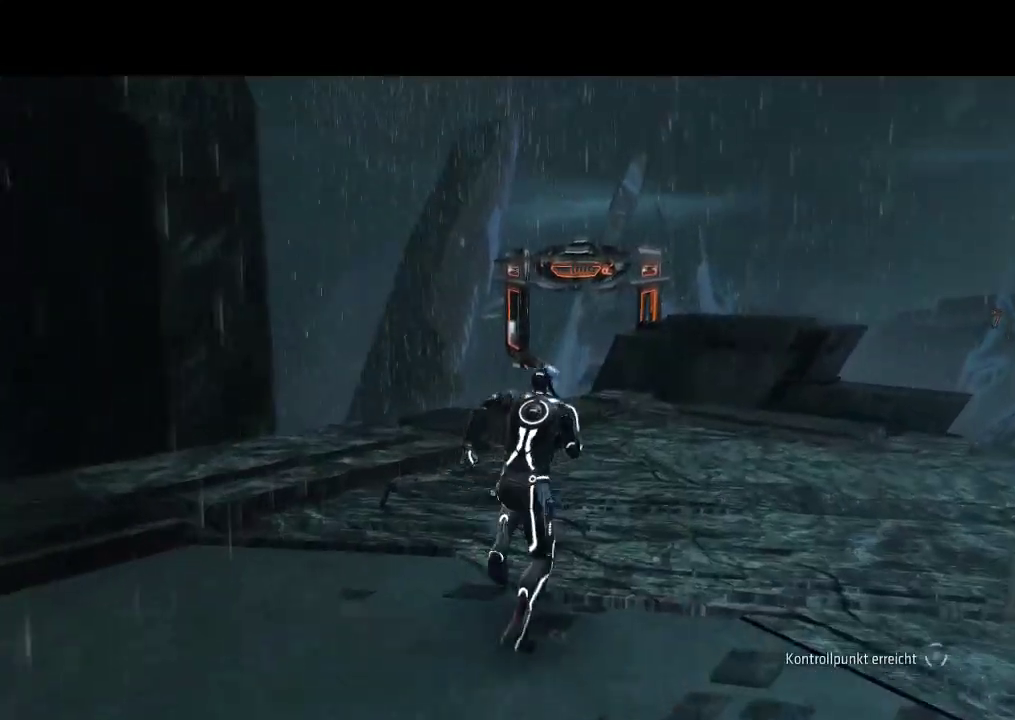
{"buttons": ["L1", "DPAD_UP"], "events": [[283, "DPAD_RIGHT", "up"]]}
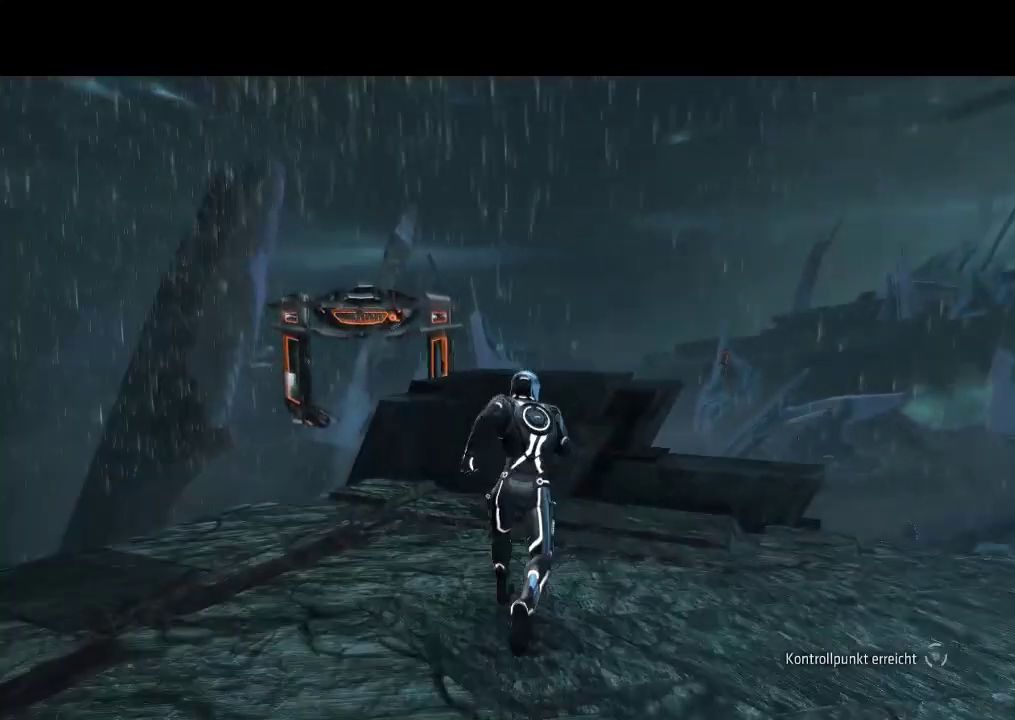
{"buttons": [], "events": [[283, "DPAD_UP", "up"], [283, "L1", "up"]]}
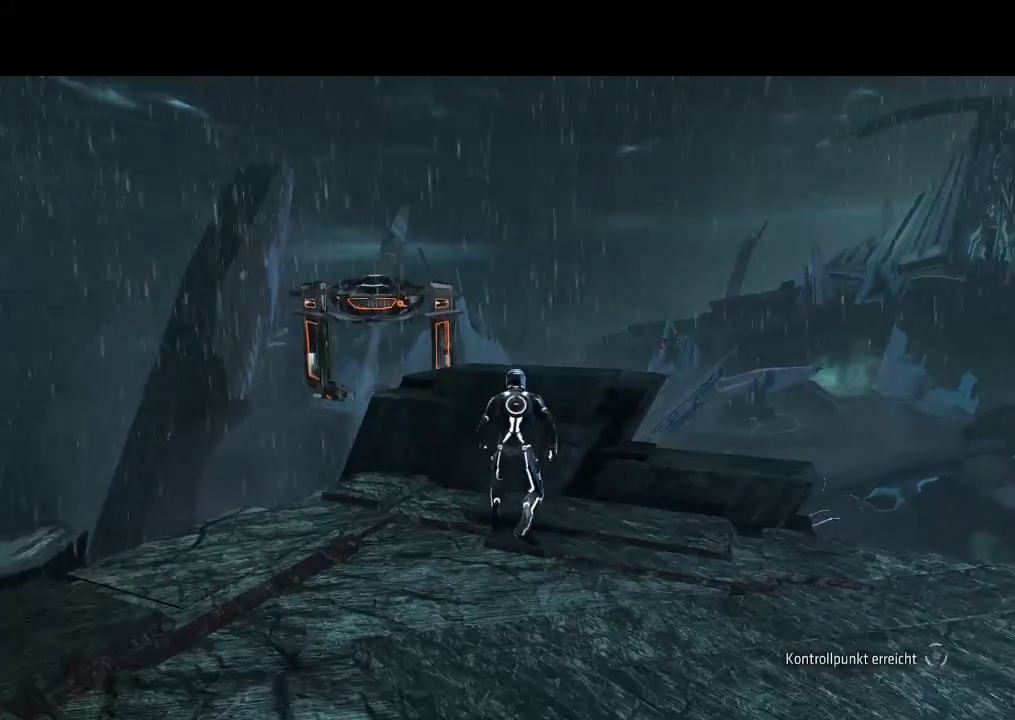
{"buttons": ["DPAD_RIGHT"], "events": [[367, "DPAD_RIGHT", "down"]]}
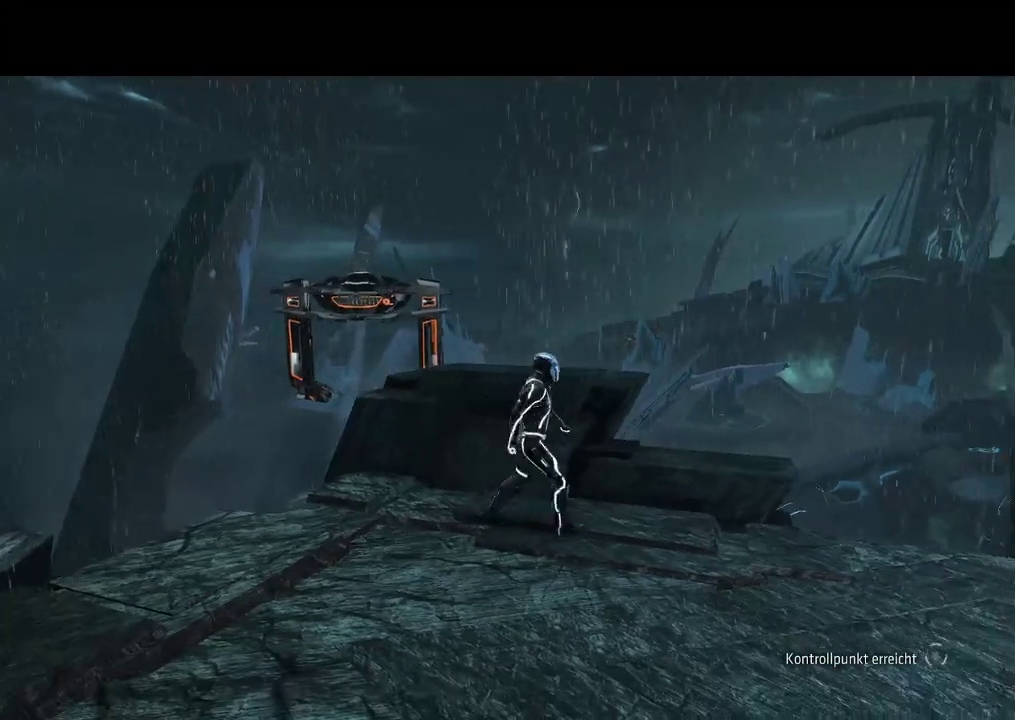
{"buttons": ["DPAD_RIGHT"], "events": [[150, "DPAD_RIGHT", "up"], [400, "DPAD_RIGHT", "down"]]}
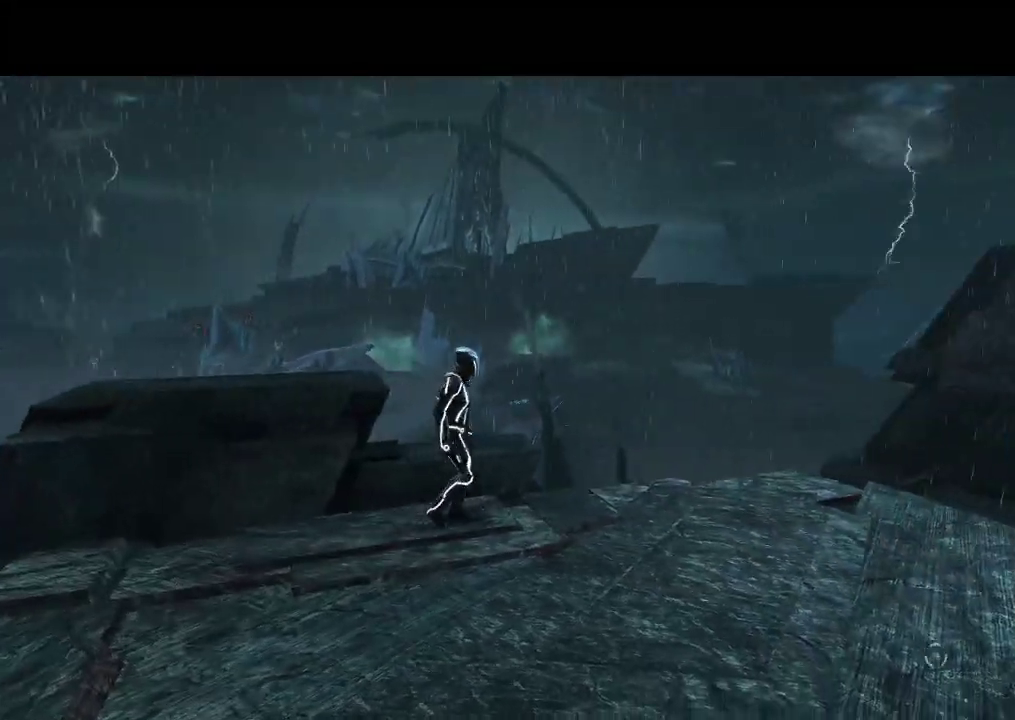
{"buttons": [], "events": [[400, "DPAD_RIGHT", "up"]]}
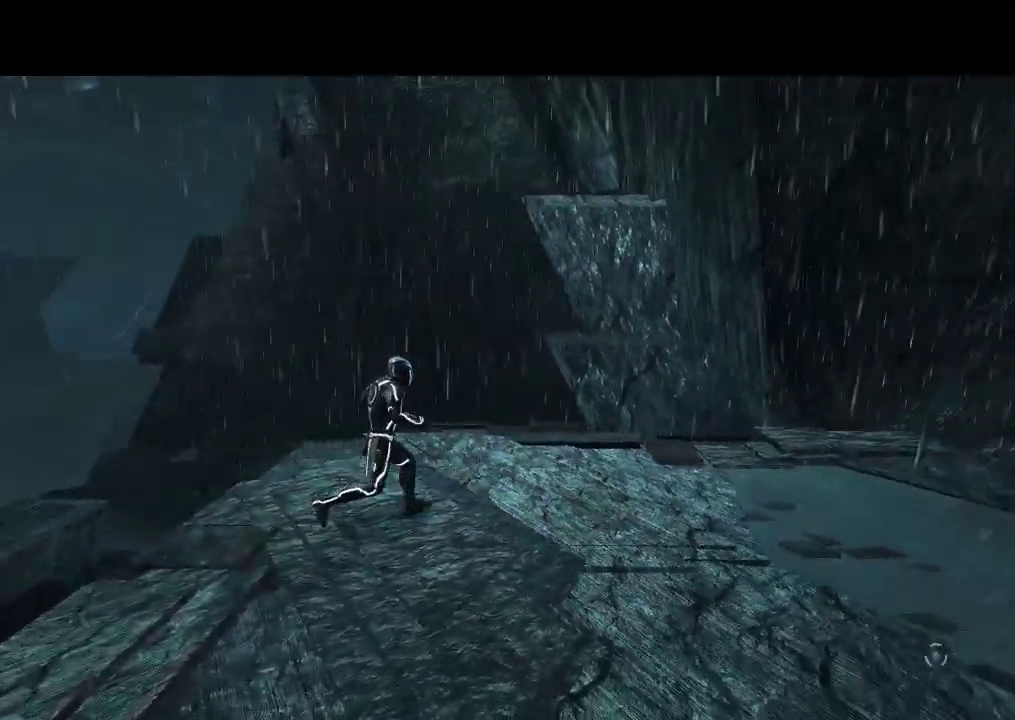
{"buttons": ["DPAD_RIGHT"], "events": [[500, "DPAD_RIGHT", "down"]]}
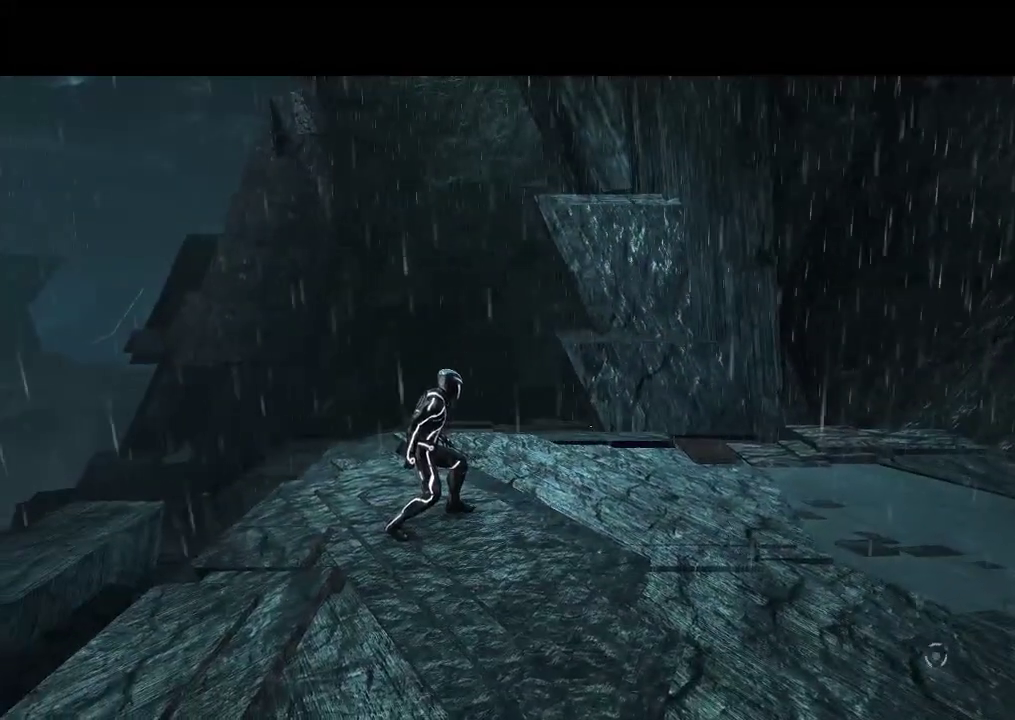
{"buttons": ["DPAD_RIGHT"], "events": []}
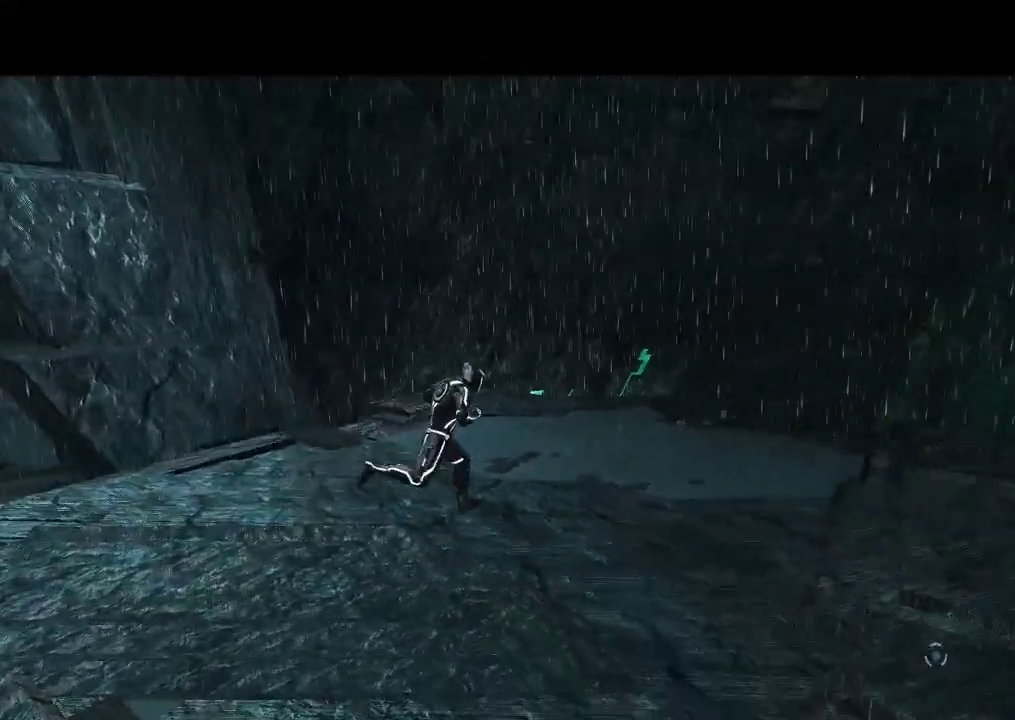
{"buttons": [], "events": [[367, "DPAD_RIGHT", "up"]]}
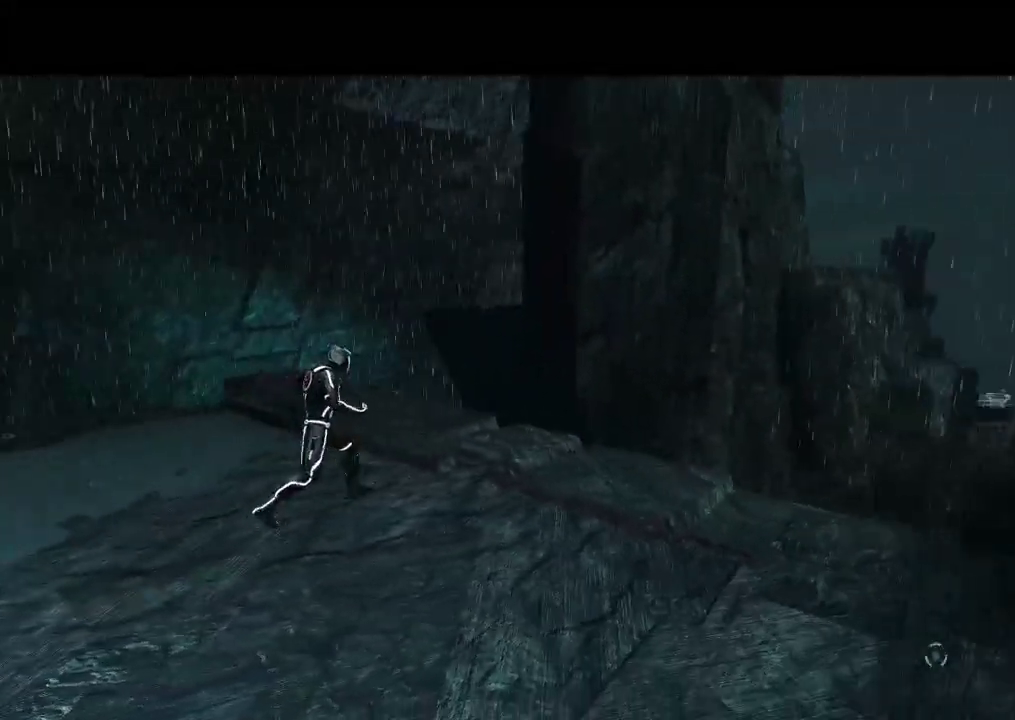
{"buttons": ["DPAD_RIGHT"], "events": [[300, "DPAD_RIGHT", "down"]]}
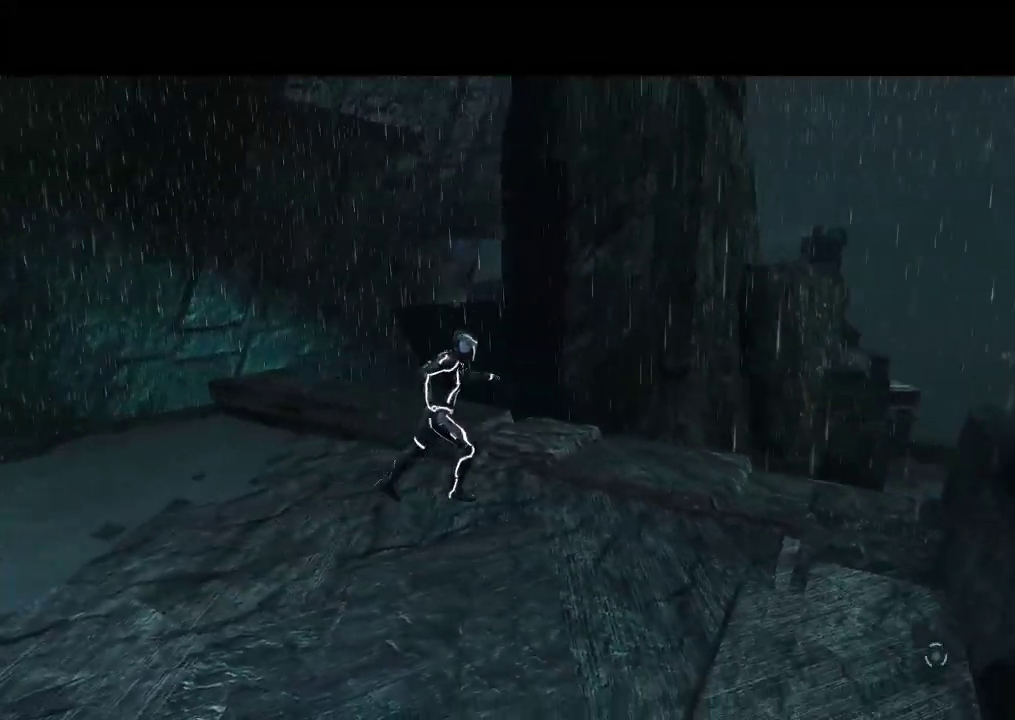
{"buttons": [], "events": [[183, "DPAD_RIGHT", "up"]]}
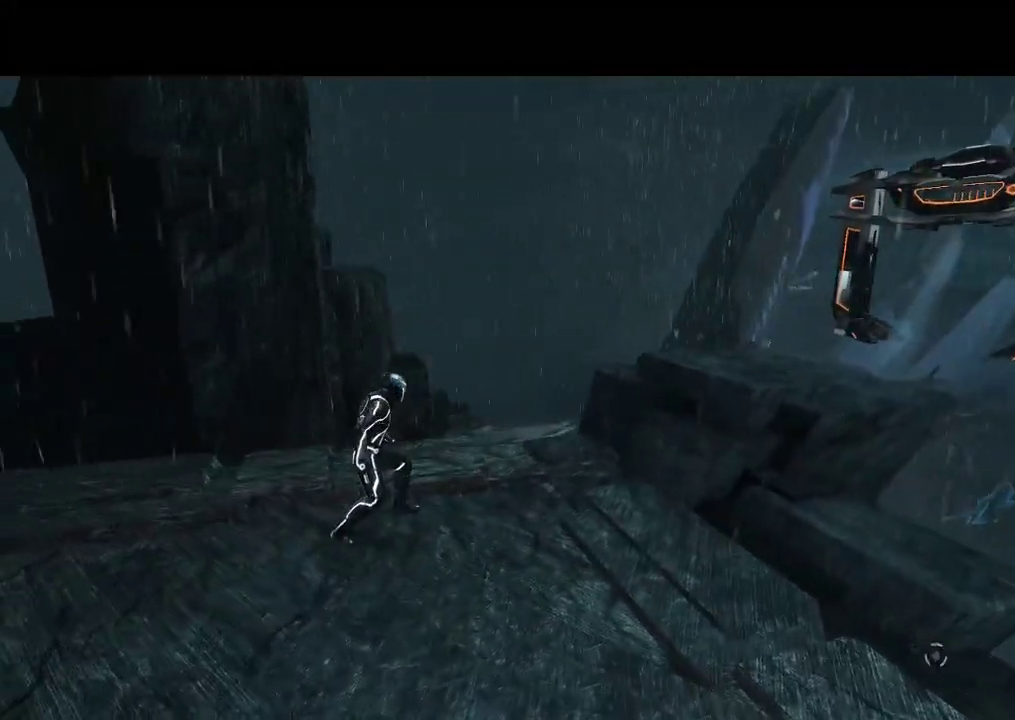
{"buttons": ["DPAD_RIGHT"], "events": [[267, "DPAD_RIGHT", "down"]]}
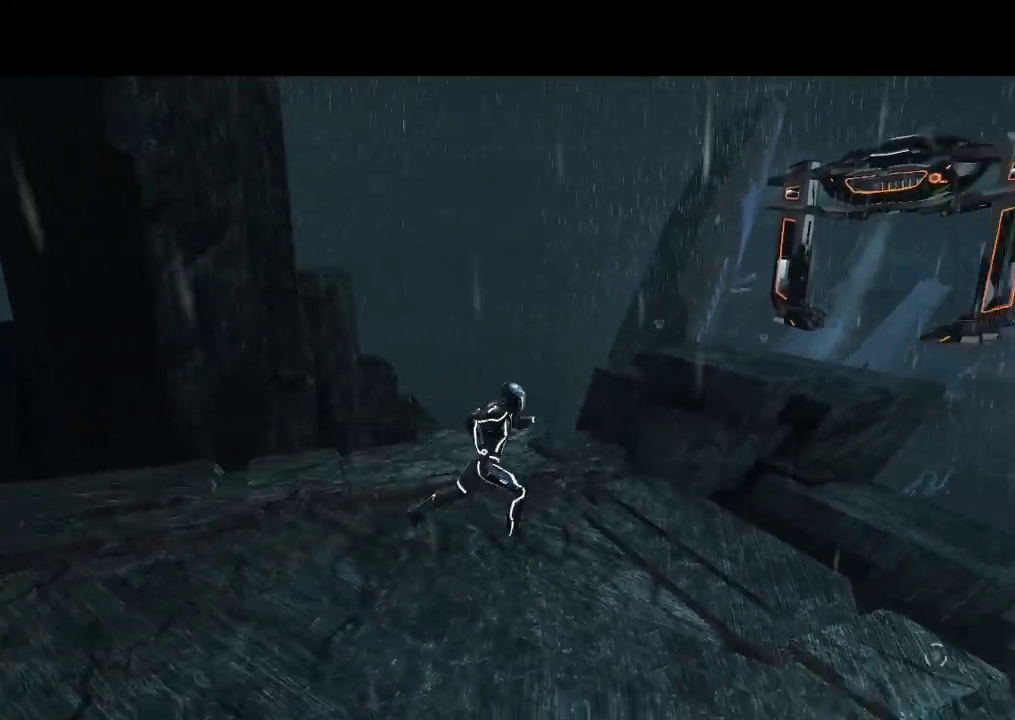
{"buttons": ["DPAD_UP"], "events": [[100, "DPAD_RIGHT", "up"], [483, "DPAD_UP", "down"]]}
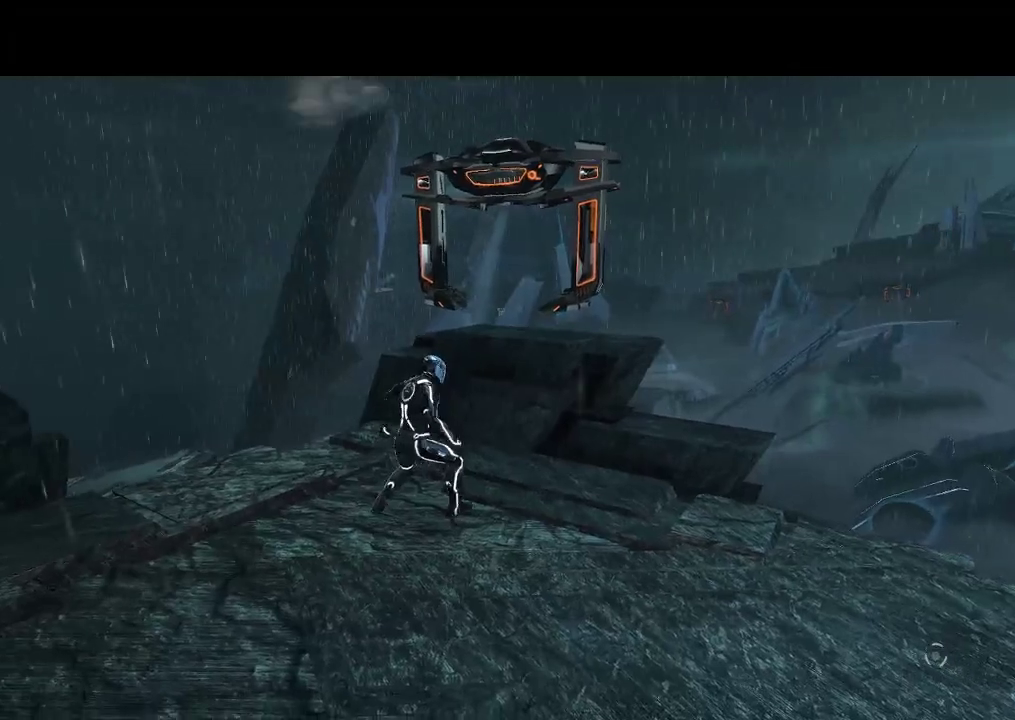
{"buttons": [], "events": [[367, "DPAD_UP", "up"]]}
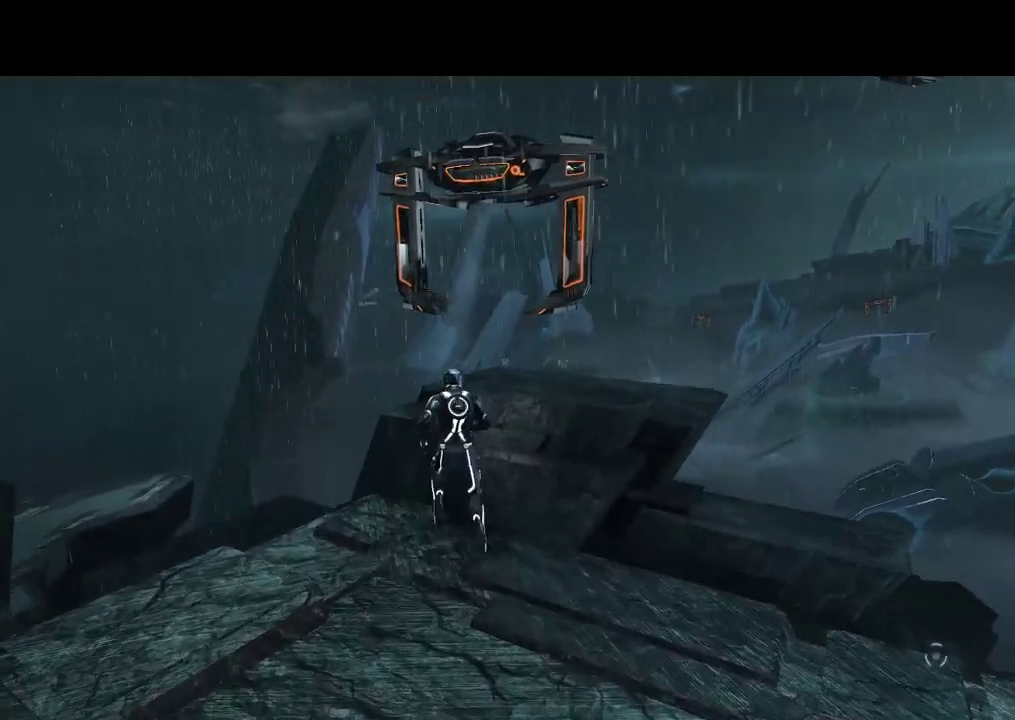
{"buttons": ["DPAD_RIGHT"], "events": [[500, "DPAD_RIGHT", "down"]]}
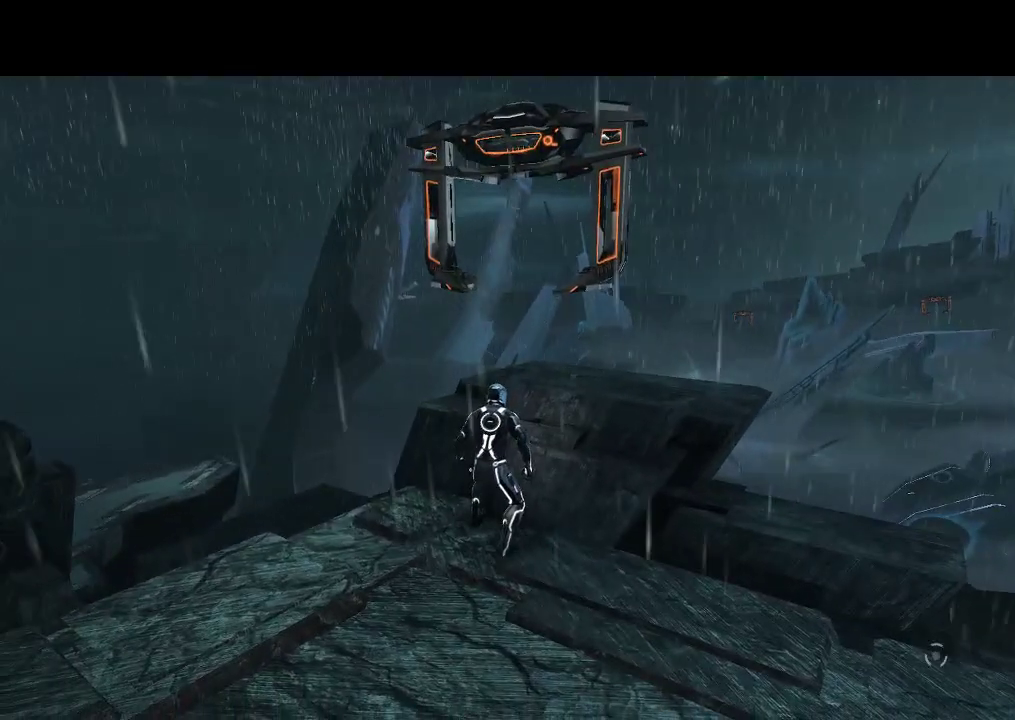
{"buttons": [], "events": [[267, "DPAD_RIGHT", "up"]]}
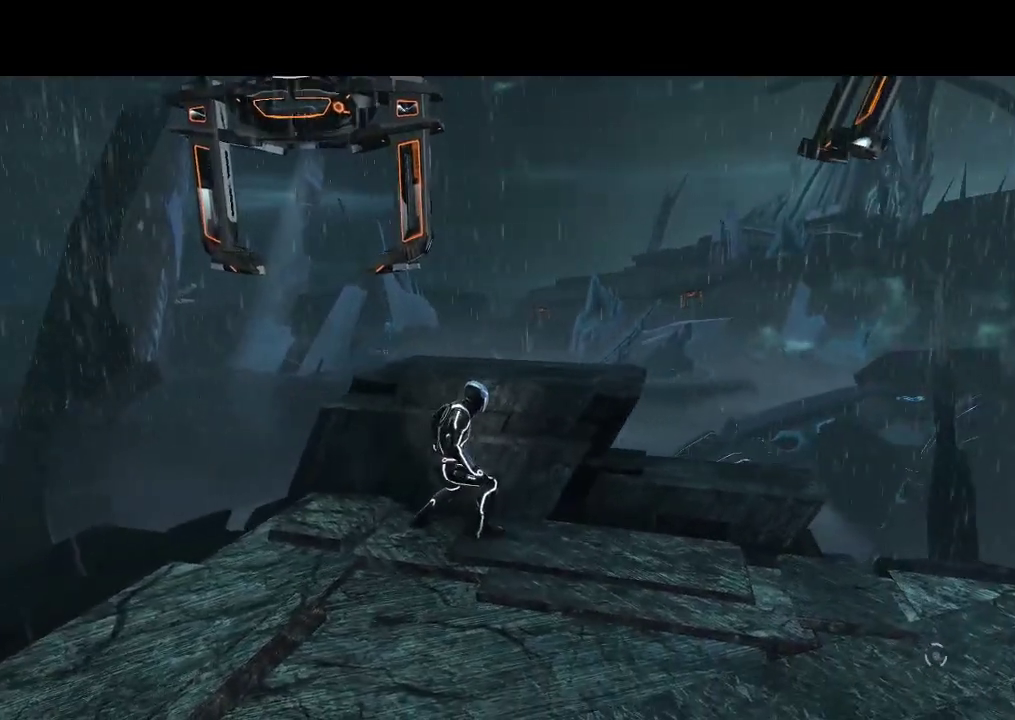
{"buttons": [], "events": []}
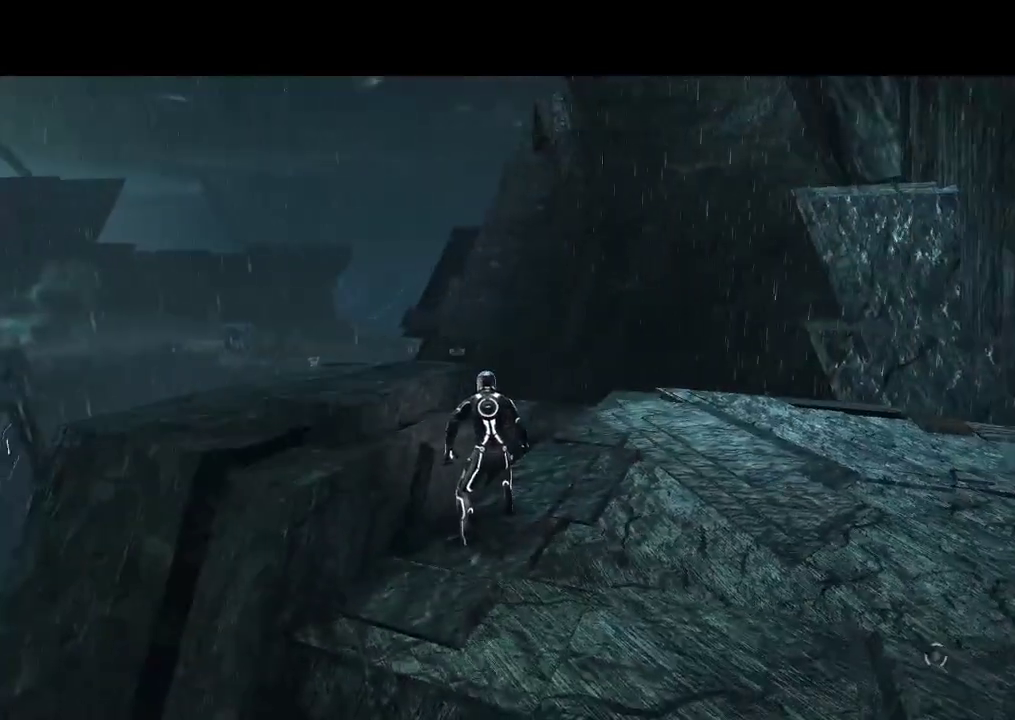
{"buttons": [], "events": [[133, "DPAD_RIGHT", "down"], [367, "DPAD_RIGHT", "up"]]}
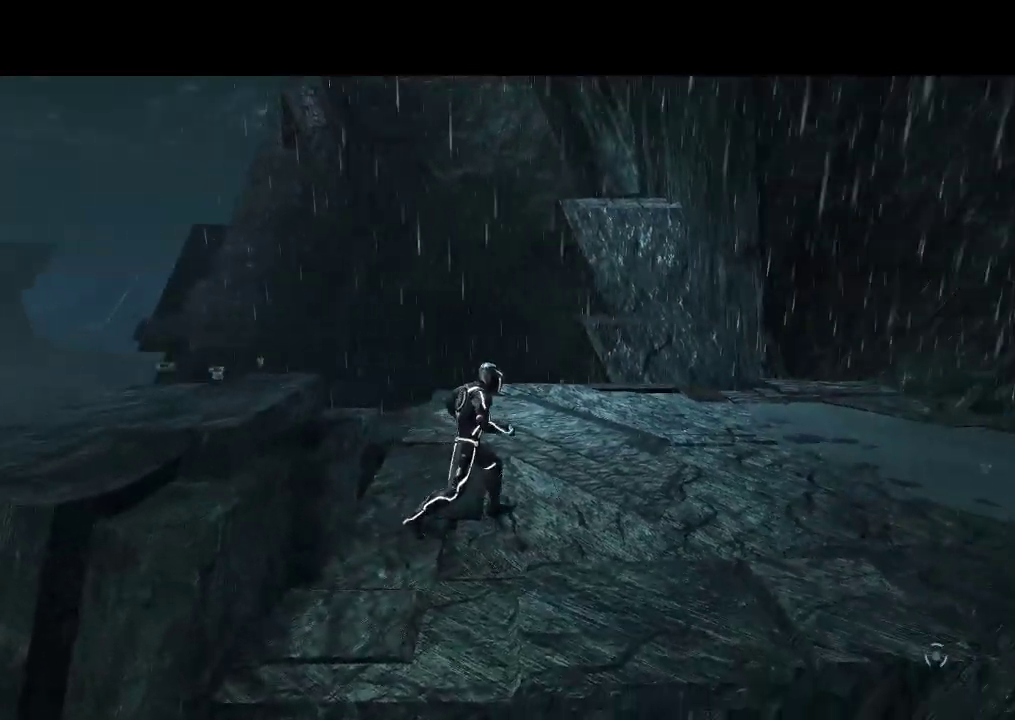
{"buttons": [], "events": []}